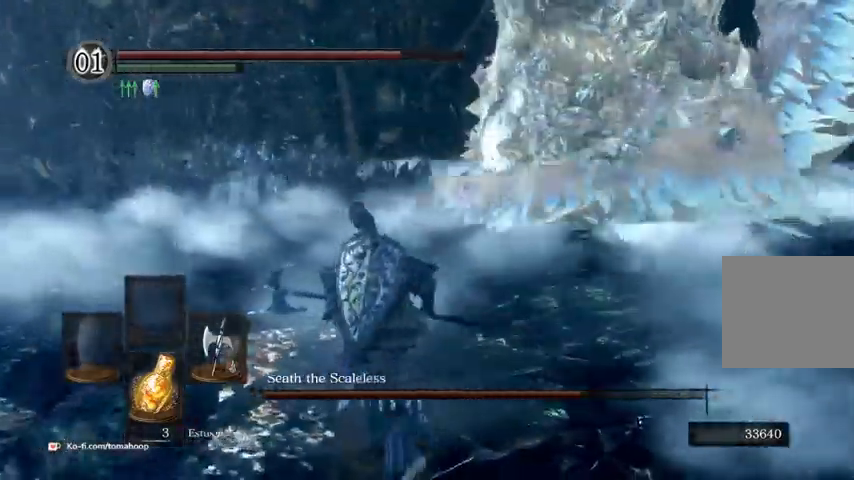
Gameplay with a controller (Xbox layout); each line is a JSON object with the inputs held at the frame after it (dt_ms = milliseconds from this image to that frame). "events" lists button and stick changes between this image and that frame as [ms after this image, input, new state], when the widget could be followed in between.
{"dt_ms": 500, "buttons": ["B"], "left_stick": "up-left", "right_stick": "right"}
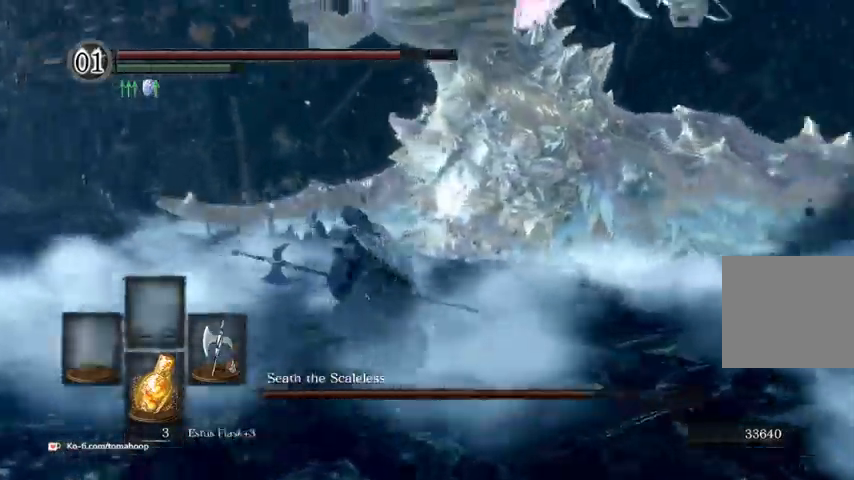
{"dt_ms": 500, "buttons": ["B"], "left_stick": "up-left", "right_stick": "right", "events": []}
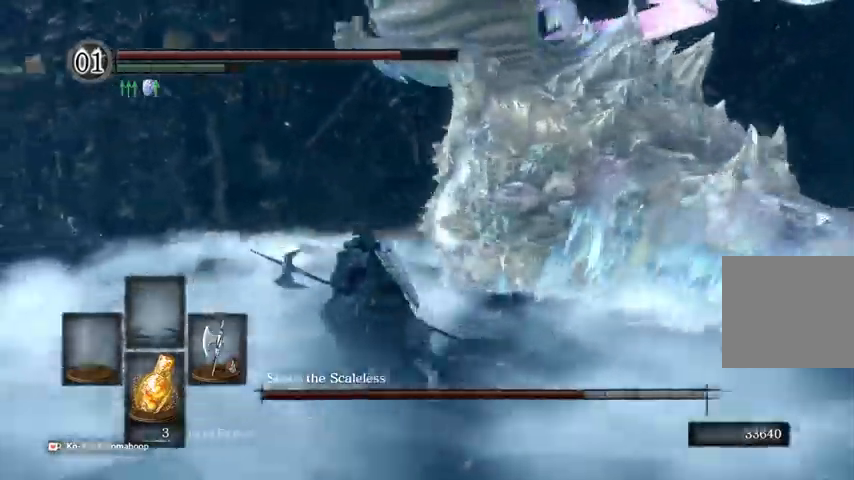
{"dt_ms": 500, "buttons": ["B"], "left_stick": "up-left", "right_stick": "right", "events": []}
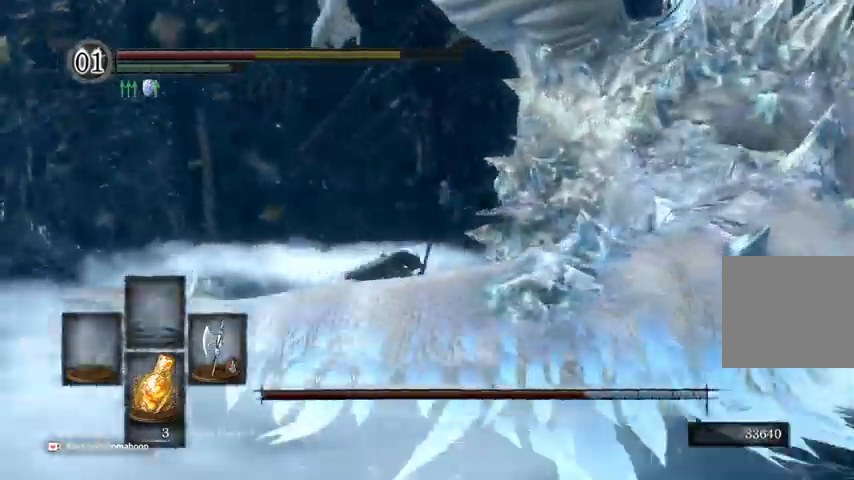
{"dt_ms": 500, "buttons": ["B"], "left_stick": "up", "right_stick": "right", "events": [[267, "left_stick", "up"]]}
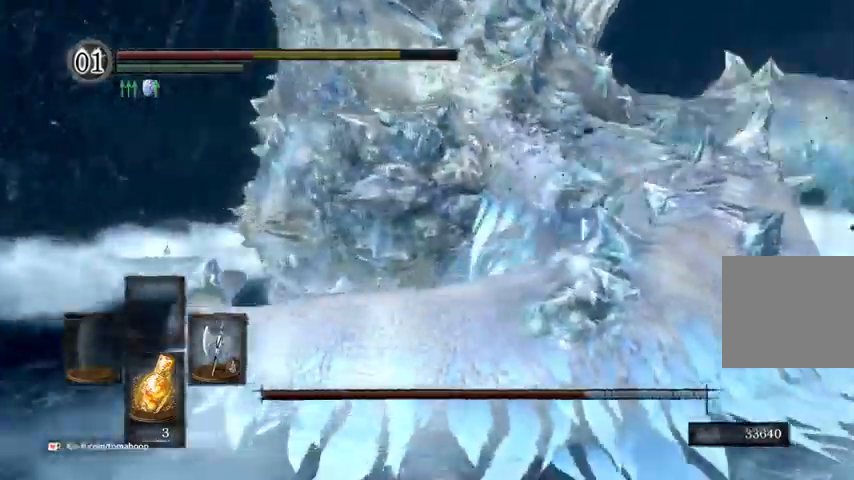
{"dt_ms": 500, "buttons": [], "left_stick": "down-left", "right_stick": "right", "events": [[67, "B", "up"], [133, "left_stick", "up-left"], [333, "left_stick", "left"], [467, "left_stick", "down-left"]]}
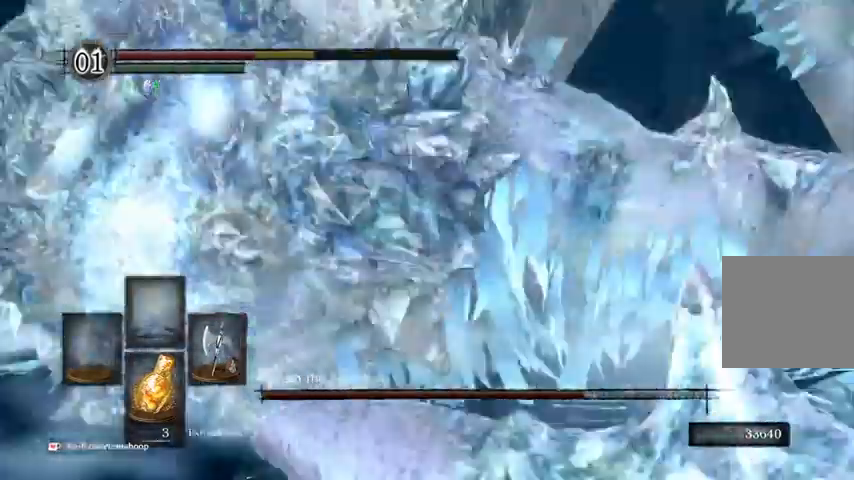
{"dt_ms": 500, "buttons": [], "left_stick": "up-right", "right_stick": "left", "events": [[267, "right_stick", "center"], [367, "left_stick", "right"], [367, "right_stick", "left"], [433, "left_stick", "up-right"]]}
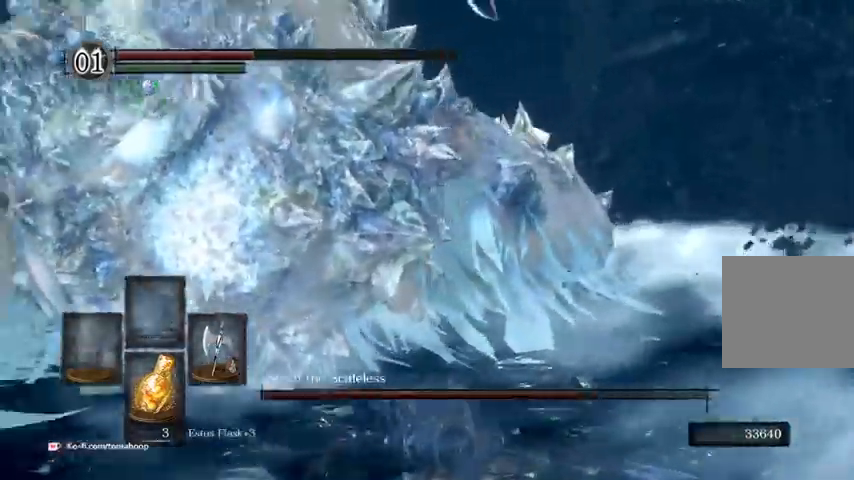
{"dt_ms": 500, "buttons": [], "left_stick": "up", "right_stick": "center", "events": [[33, "right_stick", "down-left"], [100, "R1", "down"], [100, "left_stick", "up"], [133, "right_stick", "center"], [167, "R1", "up"], [300, "right_stick", "up"], [467, "right_stick", "center"]]}
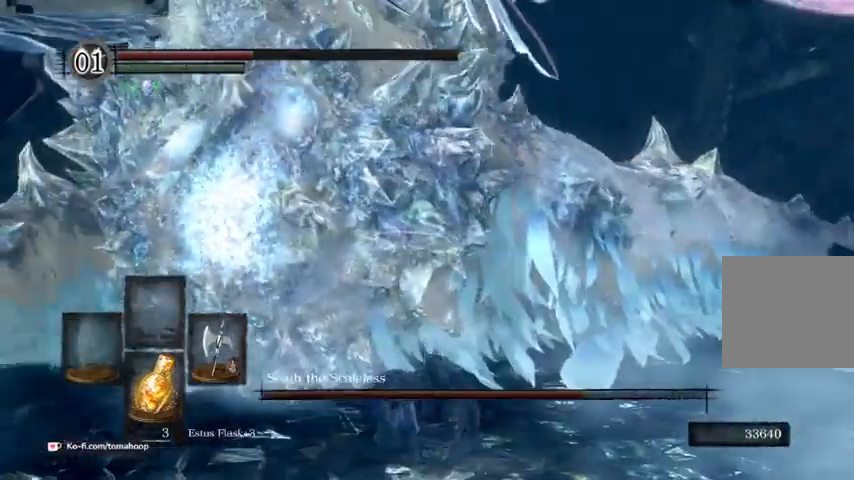
{"dt_ms": 500, "buttons": [], "left_stick": "up-left", "right_stick": "center", "events": [[367, "X", "down"], [367, "left_stick", "up-left"], [467, "X", "up"]]}
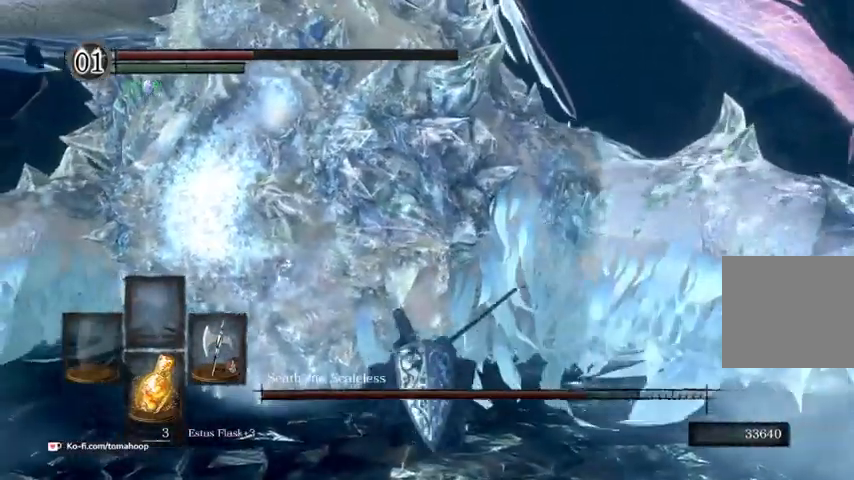
{"dt_ms": 500, "buttons": [], "left_stick": "up-left", "right_stick": "center", "events": [[67, "X", "down"], [100, "X", "up"], [167, "X", "down"], [233, "X", "up"], [300, "X", "down"], [367, "X", "up"], [433, "X", "down"], [500, "X", "up"]]}
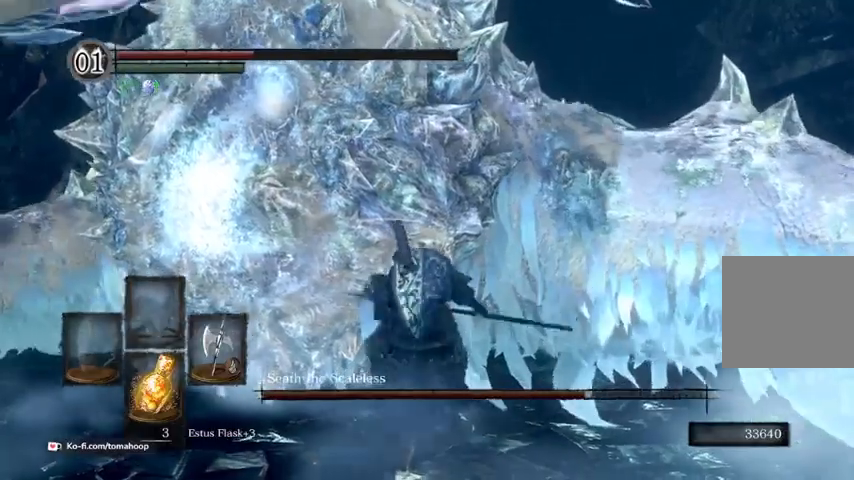
{"dt_ms": 500, "buttons": [], "left_stick": "up-left", "right_stick": "center", "events": [[67, "X", "down"], [133, "X", "up"], [167, "X", "down"], [233, "X", "up"], [300, "X", "down"], [367, "X", "up"], [400, "X", "down"], [467, "X", "up"]]}
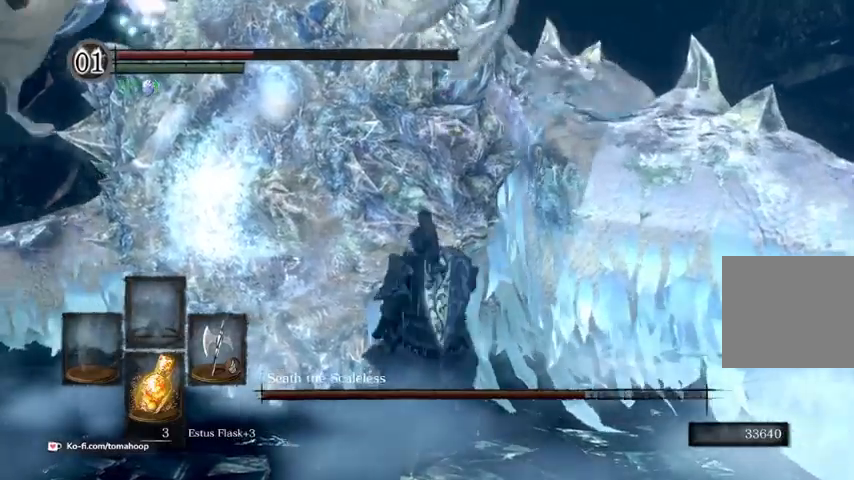
{"dt_ms": 500, "buttons": [], "left_stick": "up-left", "right_stick": "center", "events": [[33, "X", "down"], [133, "X", "up"]]}
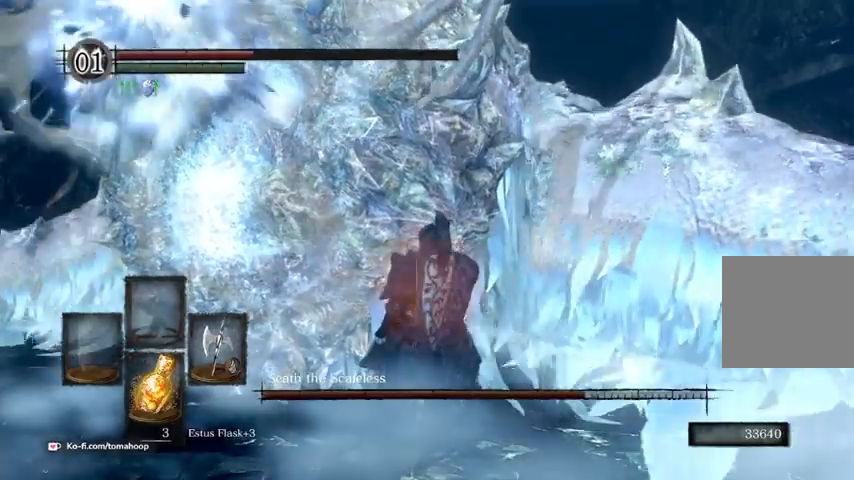
{"dt_ms": 500, "buttons": ["B"], "left_stick": "down-right", "right_stick": "center", "events": [[267, "left_stick", "up-right"], [300, "right_stick", "up-left"], [333, "B", "down"], [367, "right_stick", "center"], [400, "left_stick", "down-right"]]}
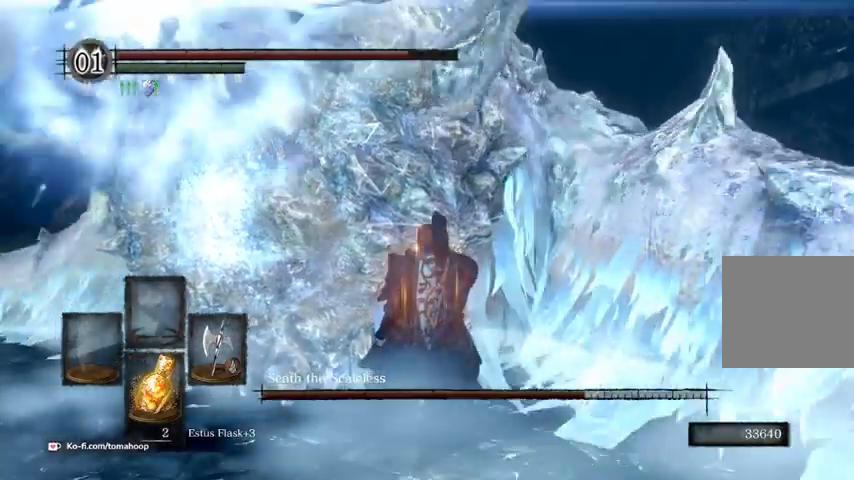
{"dt_ms": 500, "buttons": ["B"], "left_stick": "right", "right_stick": "center", "events": [[67, "right_stick", "right"], [167, "left_stick", "right"], [300, "right_stick", "down-right"], [467, "right_stick", "center"]]}
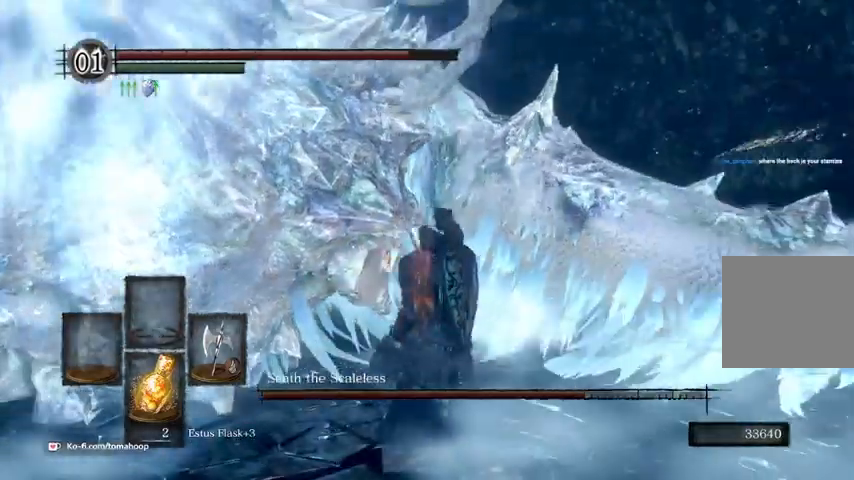
{"dt_ms": 500, "buttons": ["B"], "left_stick": "right", "right_stick": "center", "events": [[267, "Y", "down"], [500, "Y", "up"]]}
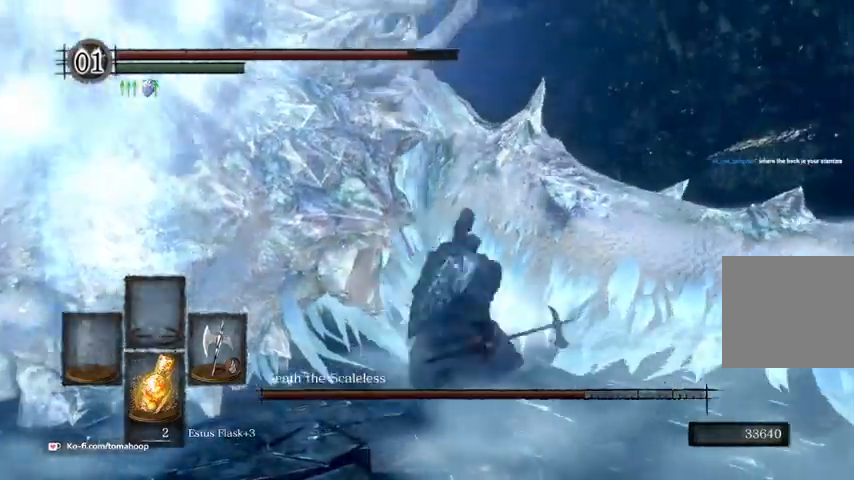
{"dt_ms": 500, "buttons": ["B", "L1"], "left_stick": "right", "right_stick": "center", "events": [[433, "L1", "down"]]}
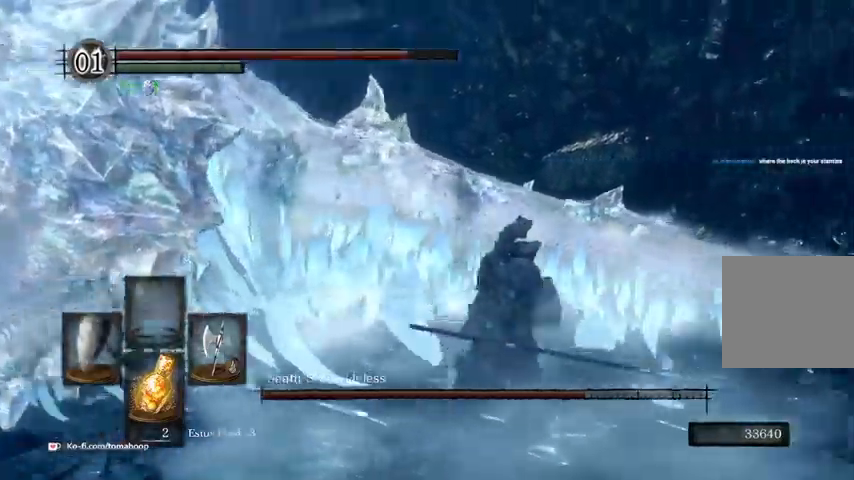
{"dt_ms": 500, "buttons": ["B", "L1"], "left_stick": "up-right", "right_stick": "down-left", "events": [[200, "right_stick", "down-left"], [333, "left_stick", "up-right"]]}
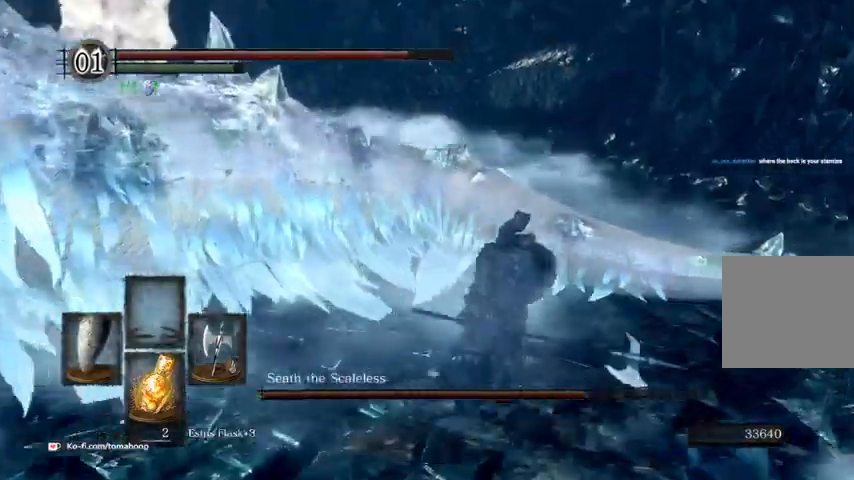
{"dt_ms": 500, "buttons": ["B", "L1"], "left_stick": "up-right", "right_stick": "down-left", "events": []}
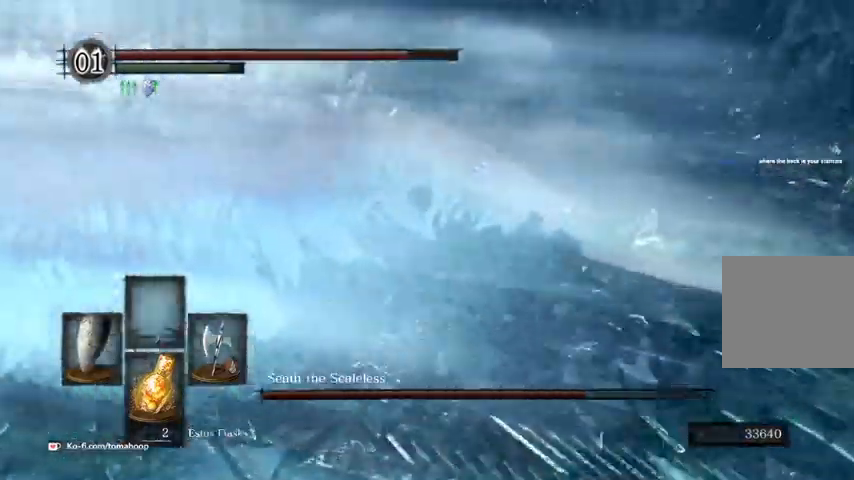
{"dt_ms": 1000, "buttons": ["B", "L1"], "left_stick": "up-right", "right_stick": "down-left"}
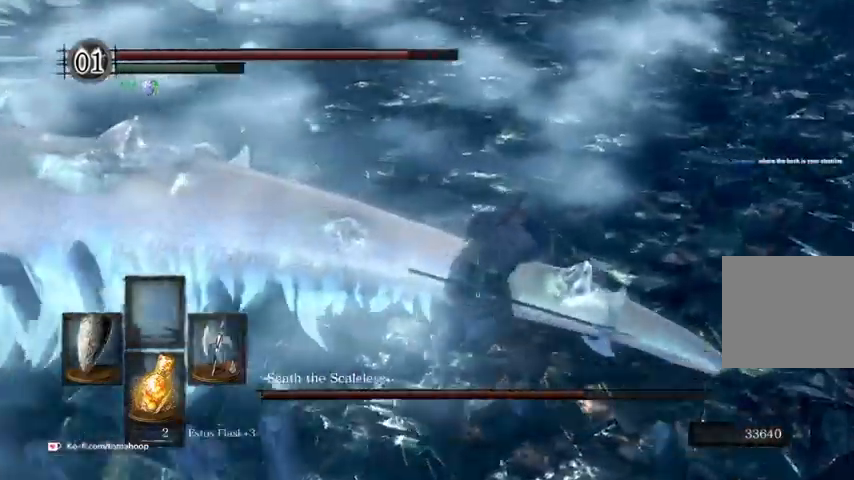
{"dt_ms": 500, "buttons": ["B", "L1"], "left_stick": "up-right", "right_stick": "down-left", "events": []}
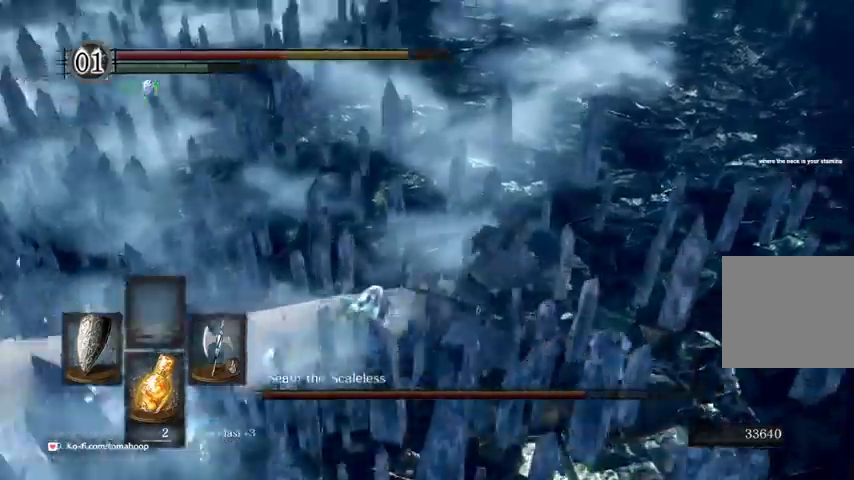
{"dt_ms": 500, "buttons": ["B", "L1"], "left_stick": "up-right", "right_stick": "down-left", "events": [[100, "L2", "down"], [267, "L2", "up"]]}
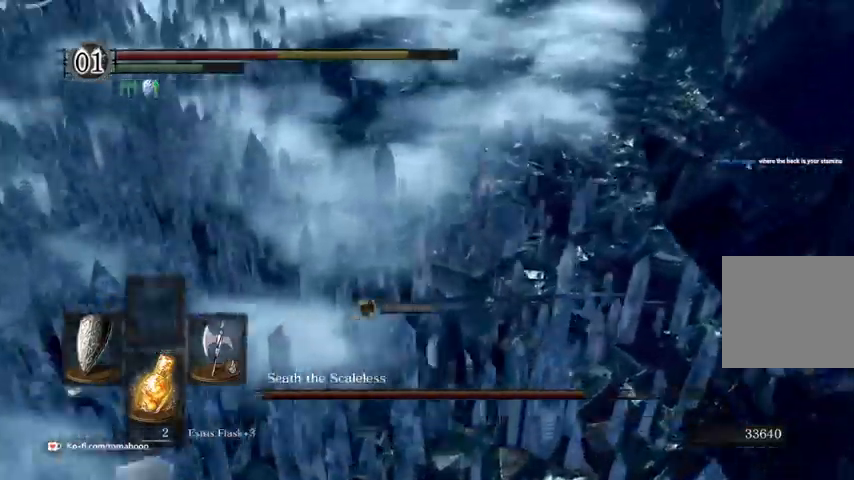
{"dt_ms": 500, "buttons": ["B", "L1"], "left_stick": "up-right", "right_stick": "center", "events": [[133, "right_stick", "center"]]}
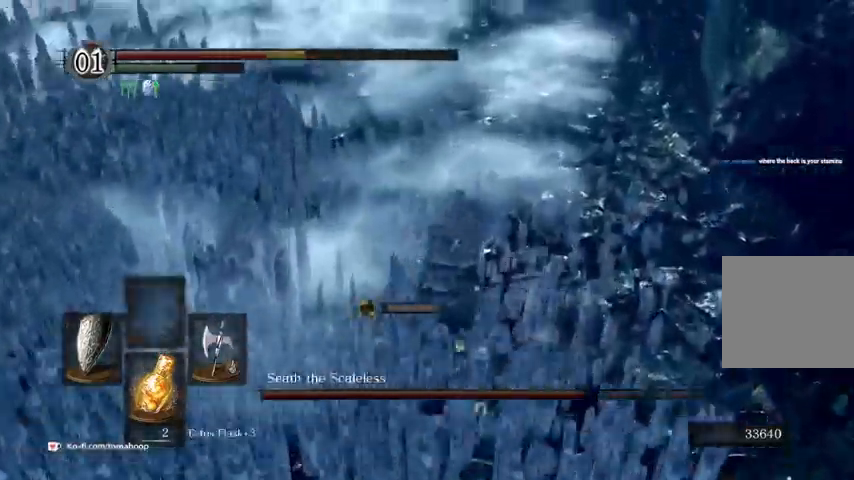
{"dt_ms": 500, "buttons": ["B", "L1"], "left_stick": "up-right", "right_stick": "center"}
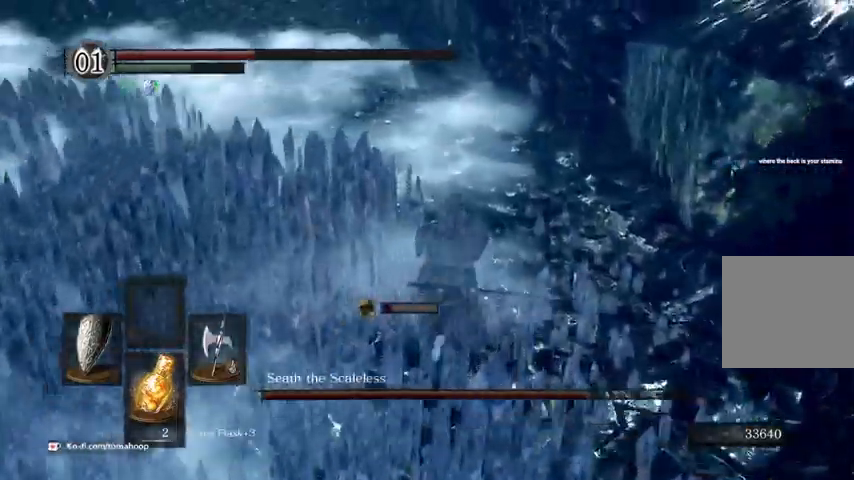
{"dt_ms": 500, "buttons": ["B", "L1"], "left_stick": "up", "right_stick": "up-left", "events": [[167, "right_stick", "right"], [400, "right_stick", "center"], [467, "left_stick", "up"], [467, "right_stick", "up-left"]]}
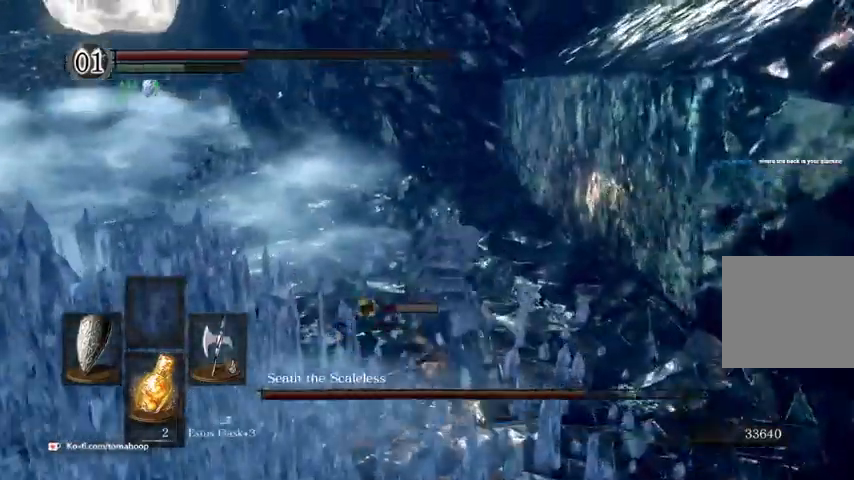
{"dt_ms": 1000, "buttons": ["B", "X"], "left_stick": "left", "right_stick": "center"}
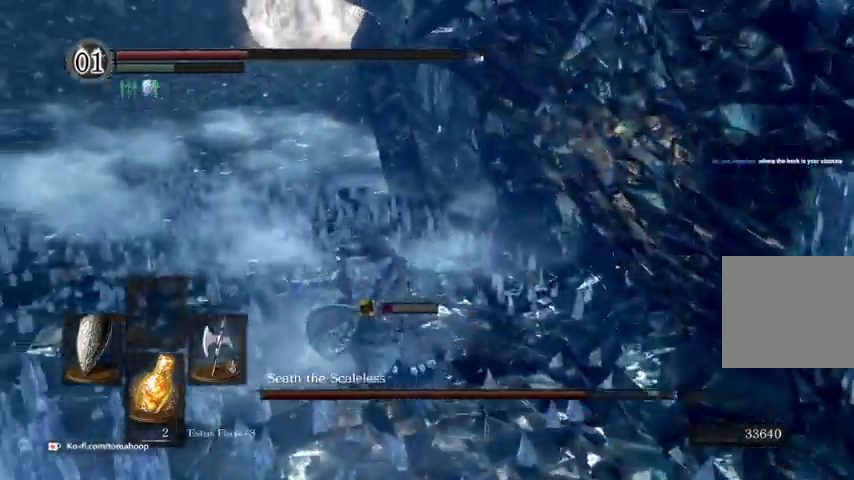
{"dt_ms": 500, "buttons": ["B"], "left_stick": "left", "right_stick": "left"}
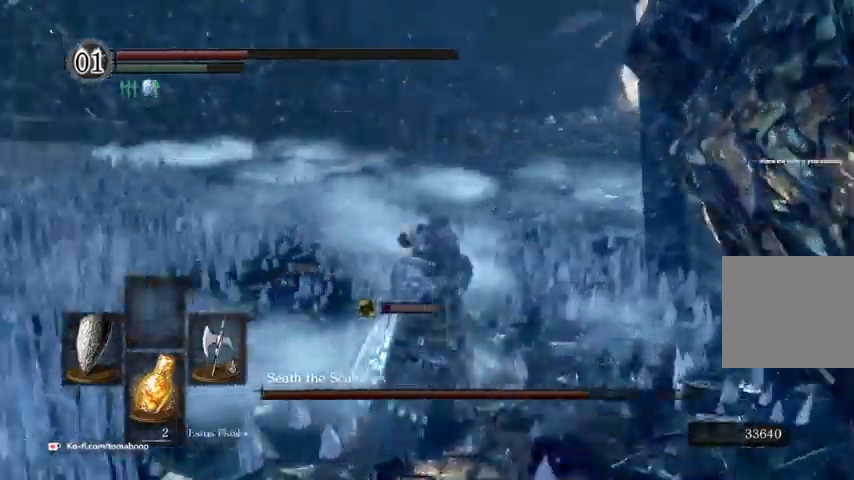
{"dt_ms": 500, "buttons": [], "left_stick": "up", "right_stick": "center", "events": [[67, "left_stick", "up-left"], [333, "left_stick", "up"], [367, "right_stick", "center"], [467, "B", "up"]]}
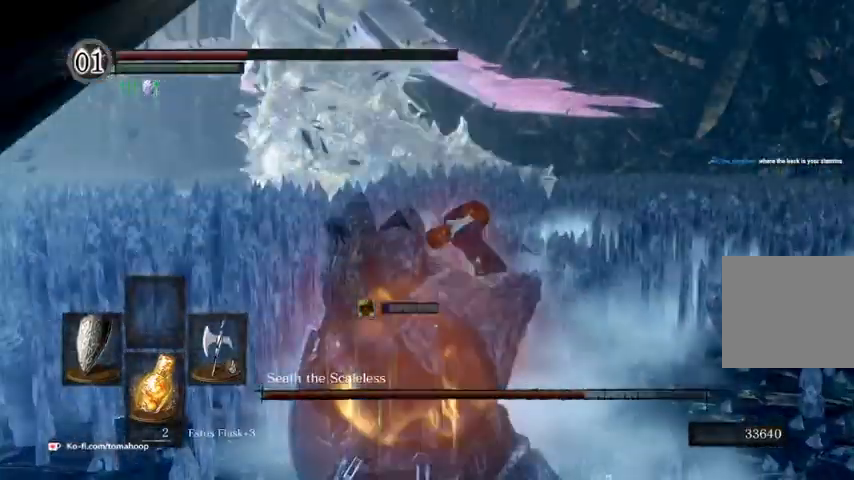
{"dt_ms": 500, "buttons": ["B"], "left_stick": "up", "right_stick": "center", "events": [[300, "right_stick", "up"], [400, "right_stick", "center"], [500, "B", "down"]]}
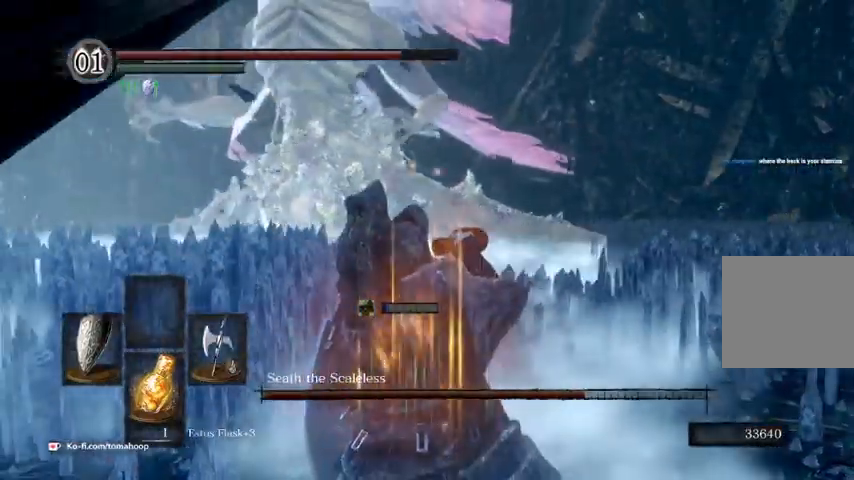
{"dt_ms": 500, "buttons": ["B"], "left_stick": "up-right", "right_stick": "center", "events": [[133, "right_stick", "up-left"], [167, "left_stick", "up-right"], [267, "right_stick", "center"]]}
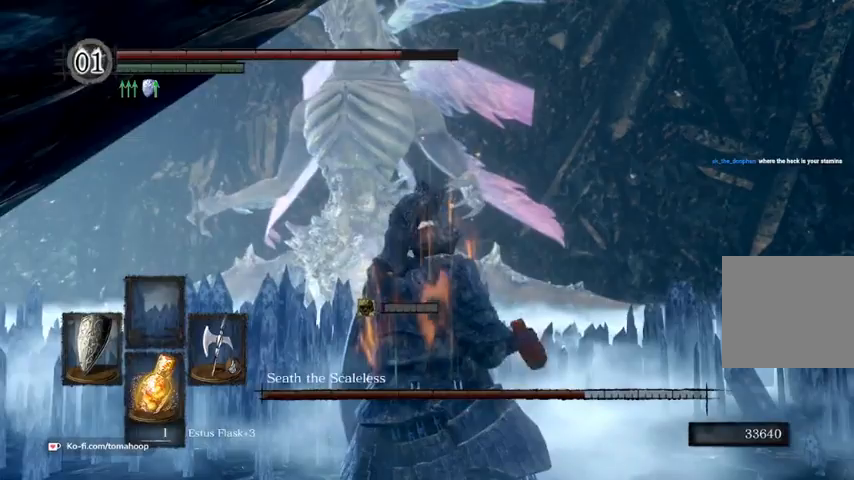
{"dt_ms": 500, "buttons": ["B"], "left_stick": "right", "right_stick": "center", "events": [[133, "Y", "down"], [300, "Y", "up"], [333, "left_stick", "right"]]}
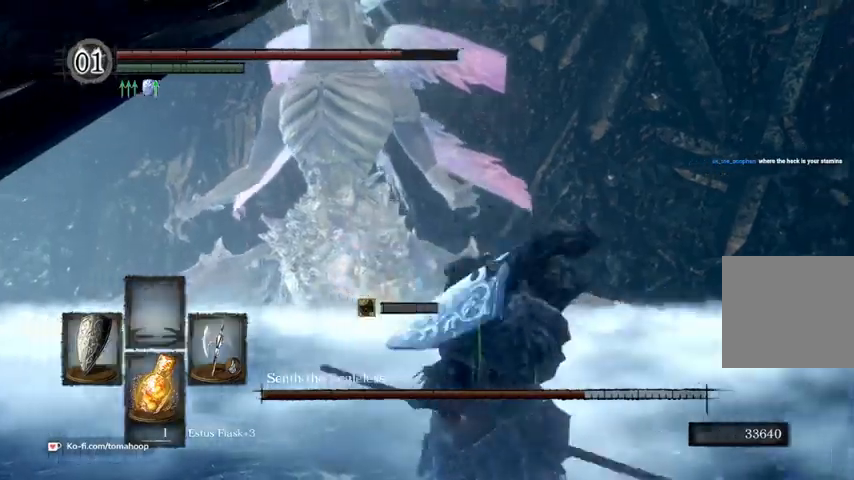
{"dt_ms": 500, "buttons": ["B"], "left_stick": "up", "right_stick": "up", "events": [[167, "left_stick", "up-right"], [167, "right_stick", "left"], [333, "left_stick", "up"], [333, "right_stick", "up-left"], [433, "right_stick", "up"]]}